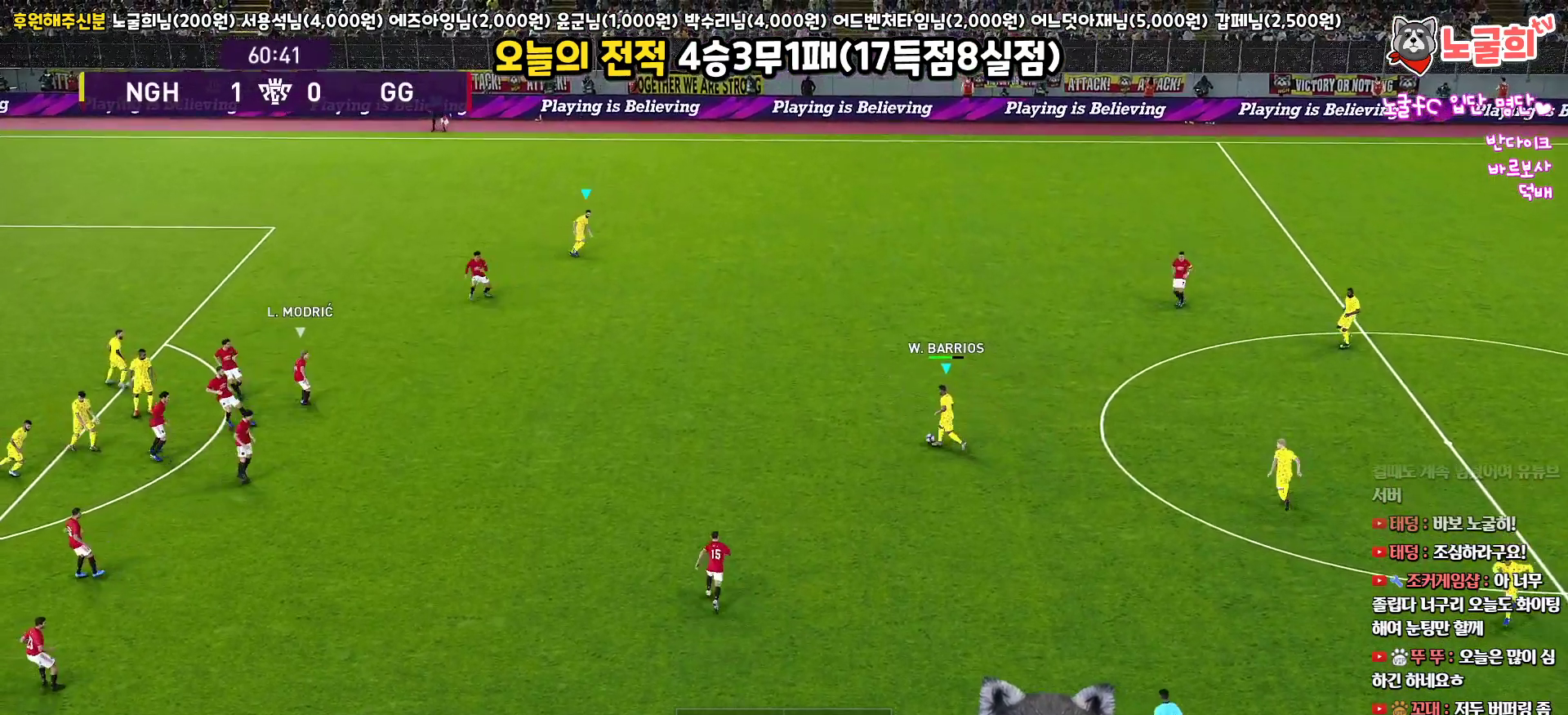
Gameplay with a controller (PlayStation layout); each line is a JSON object with the inputs held at the frame after it. "events" lists button and stick changes between this image and that frame as [ms after this image, input, new state], when the widget could be followed in between.
{"buttons": [], "left_stick": "up-left", "right_stick": "center", "events": []}
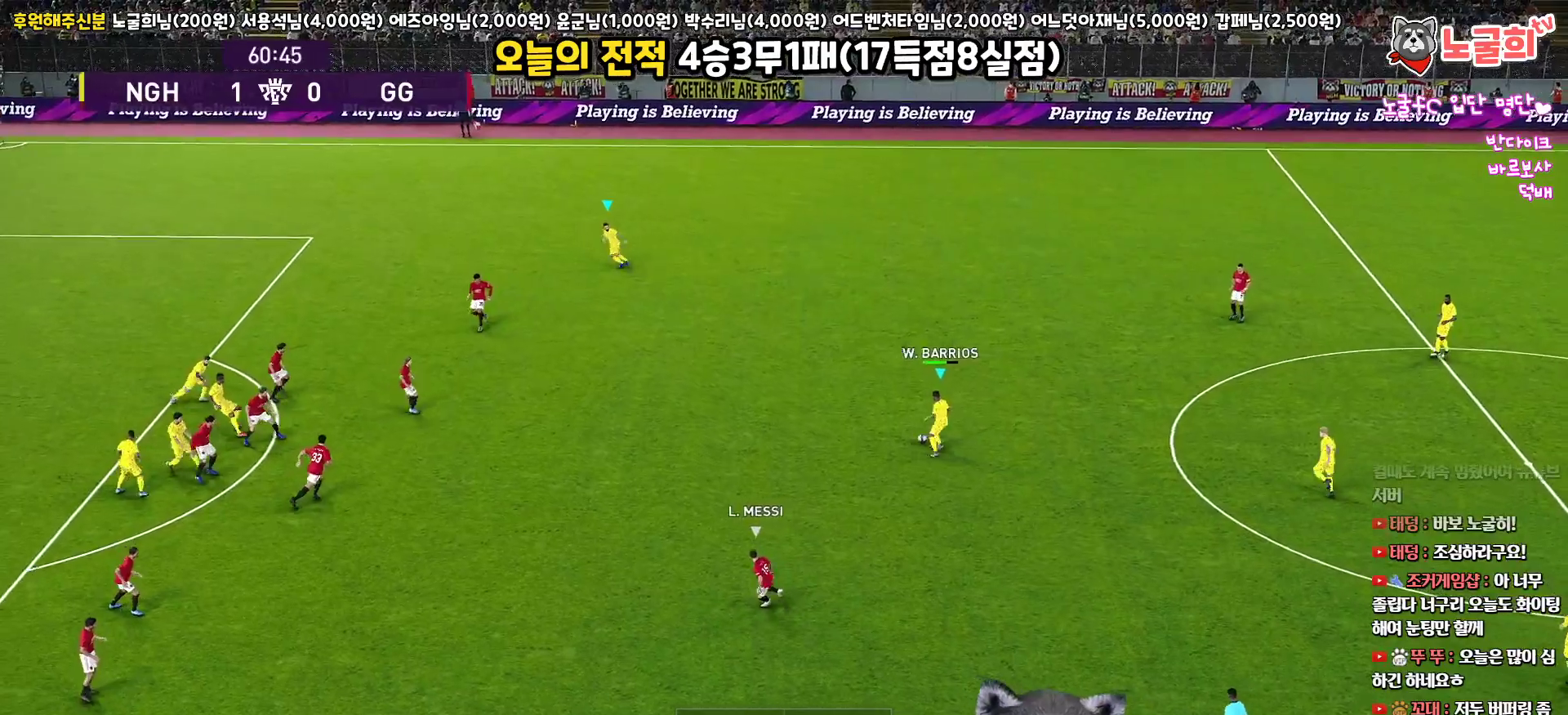
{"buttons": [], "left_stick": "up-left", "right_stick": "center", "events": []}
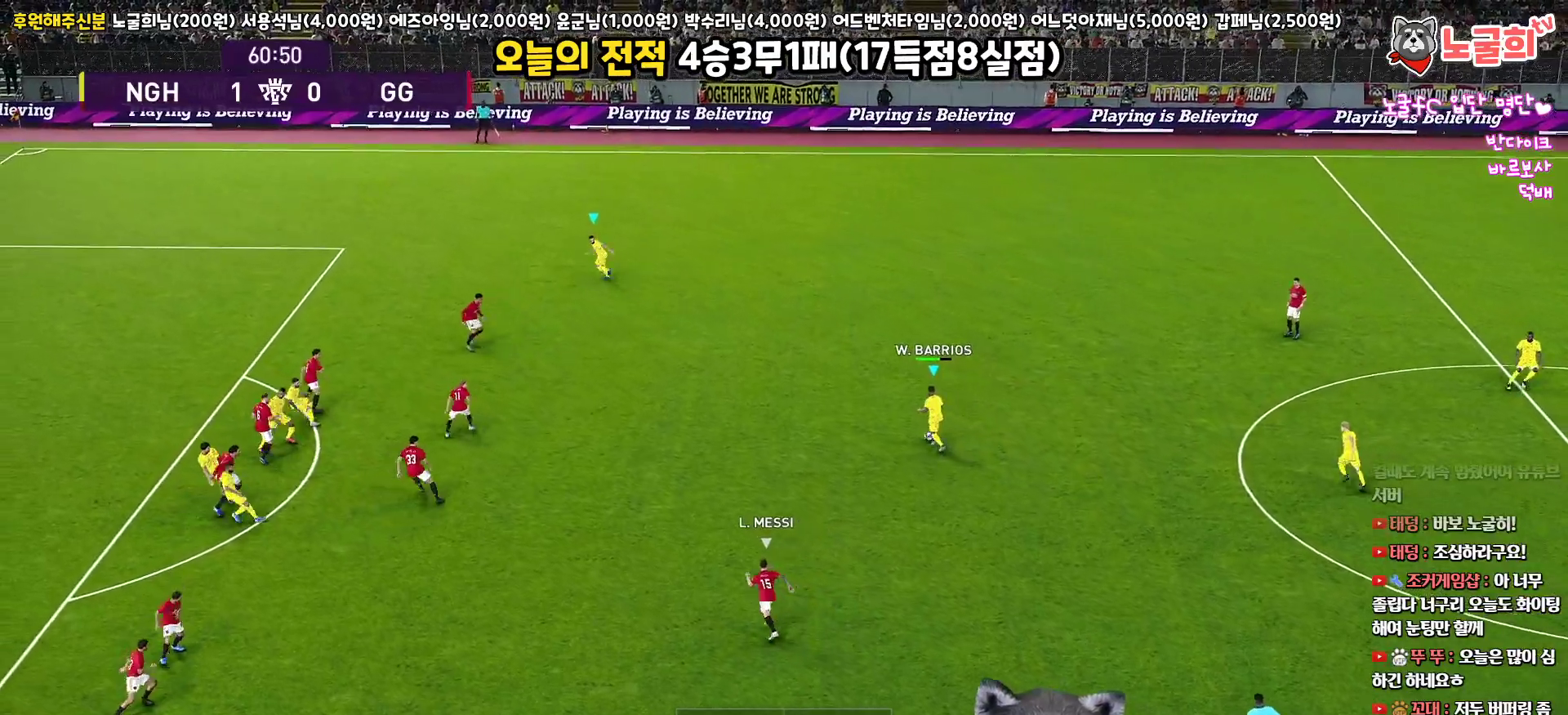
{"buttons": [], "left_stick": "up-left", "right_stick": "center", "events": []}
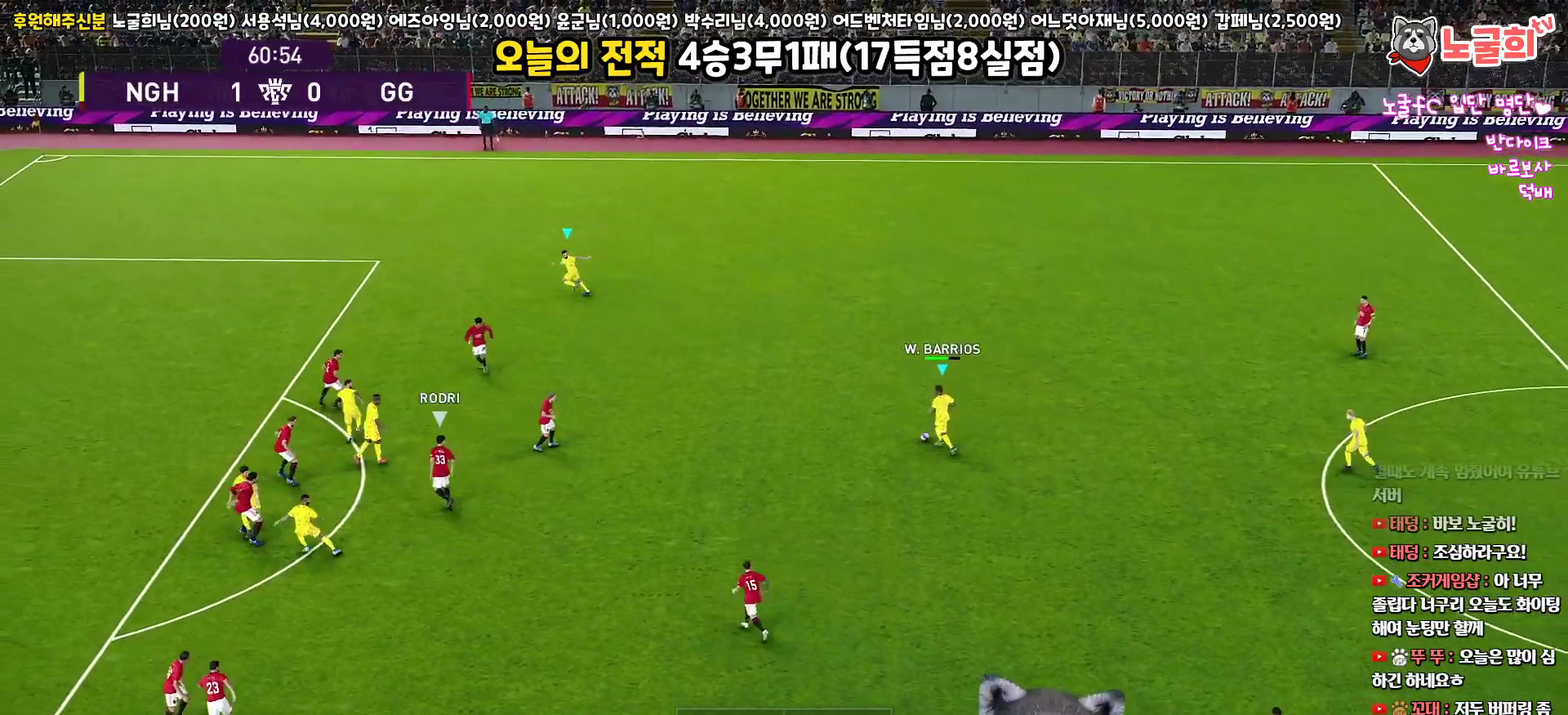
{"buttons": [], "left_stick": "up-left", "right_stick": "center", "events": [[250, "TRIANGLE", "down"], [350, "TRIANGLE", "up"]]}
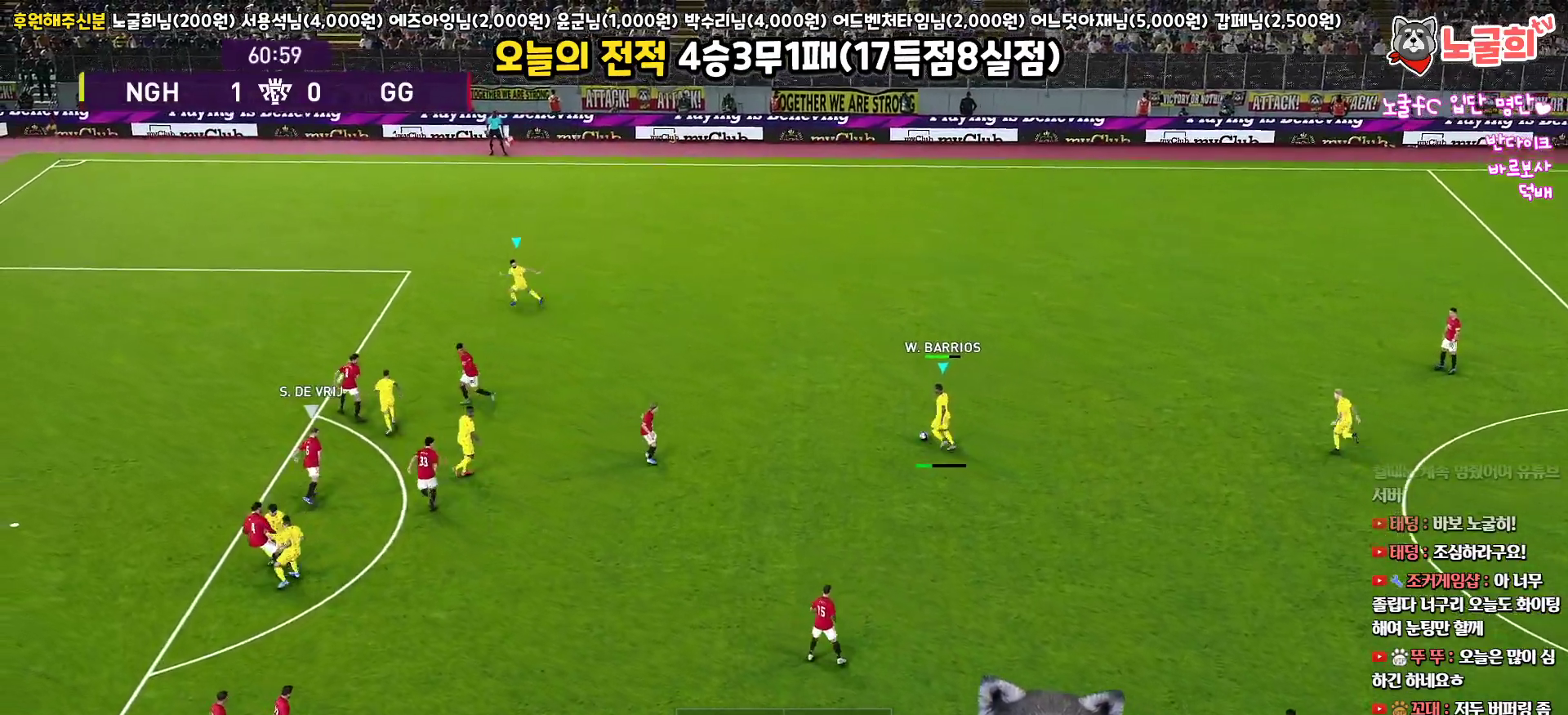
{"buttons": [], "left_stick": "up-left", "right_stick": "center", "events": []}
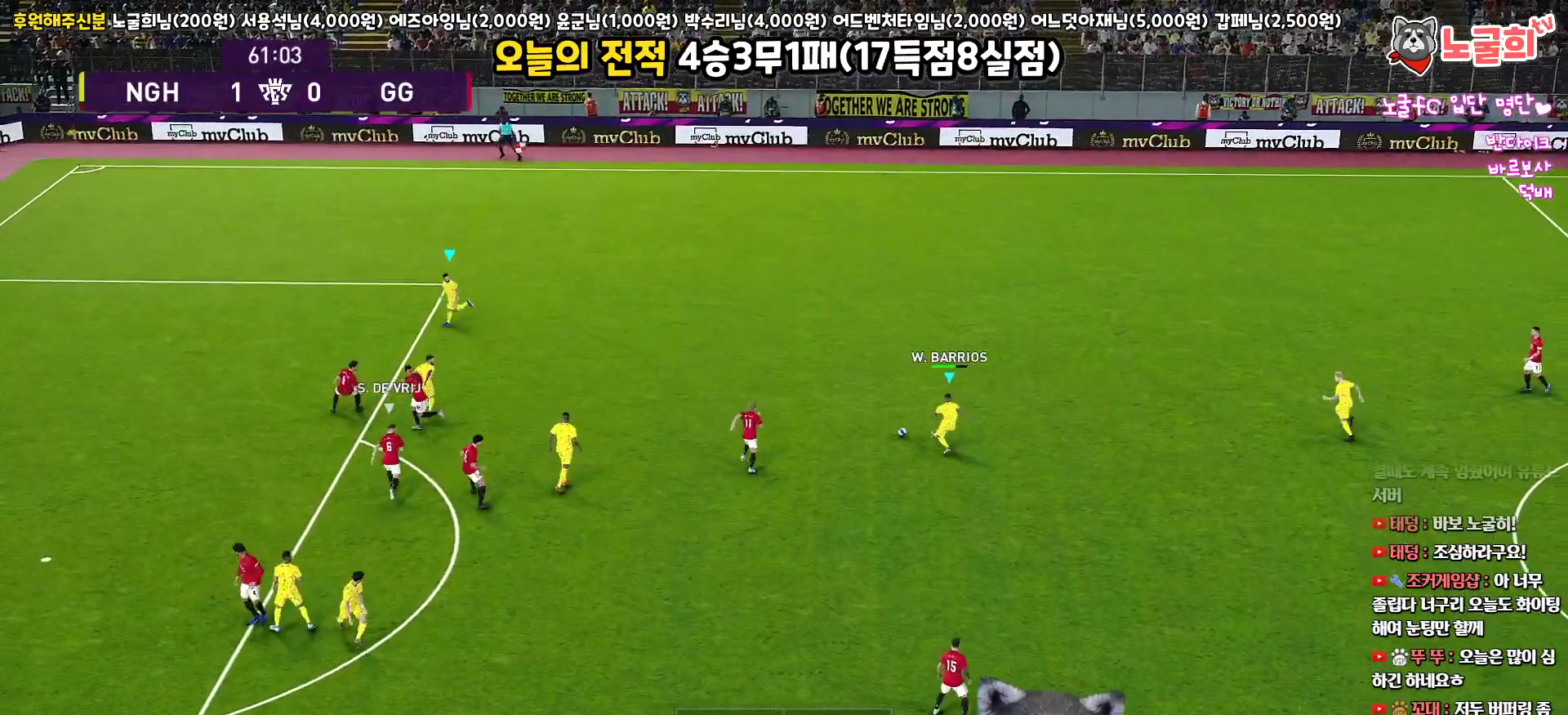
{"buttons": [], "left_stick": "left", "right_stick": "center", "events": [[267, "left_stick", "left"]]}
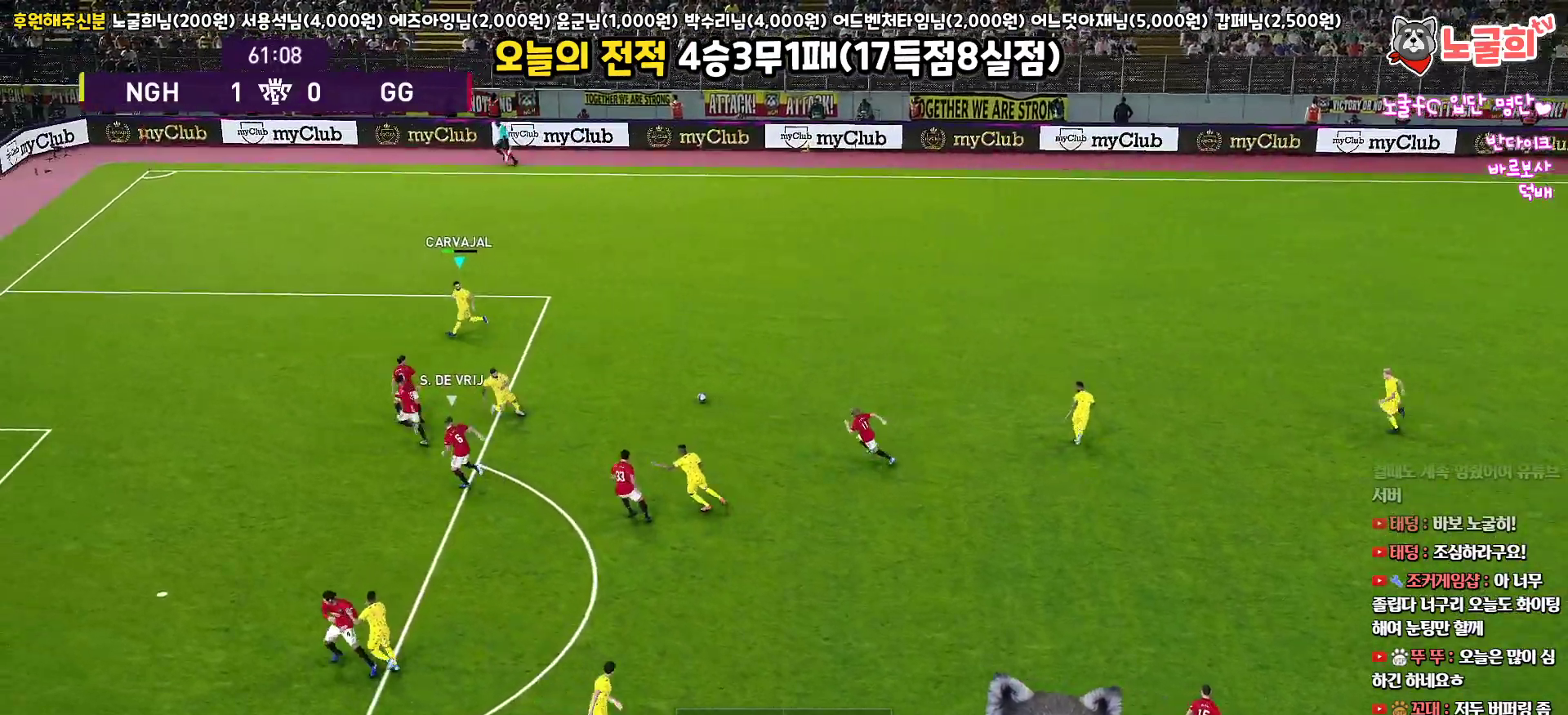
{"buttons": ["L3"], "left_stick": "down", "right_stick": "center", "events": [[350, "left_stick", "down"], [367, "L3", "down"], [383, "CROSS", "down"], [483, "CROSS", "up"]]}
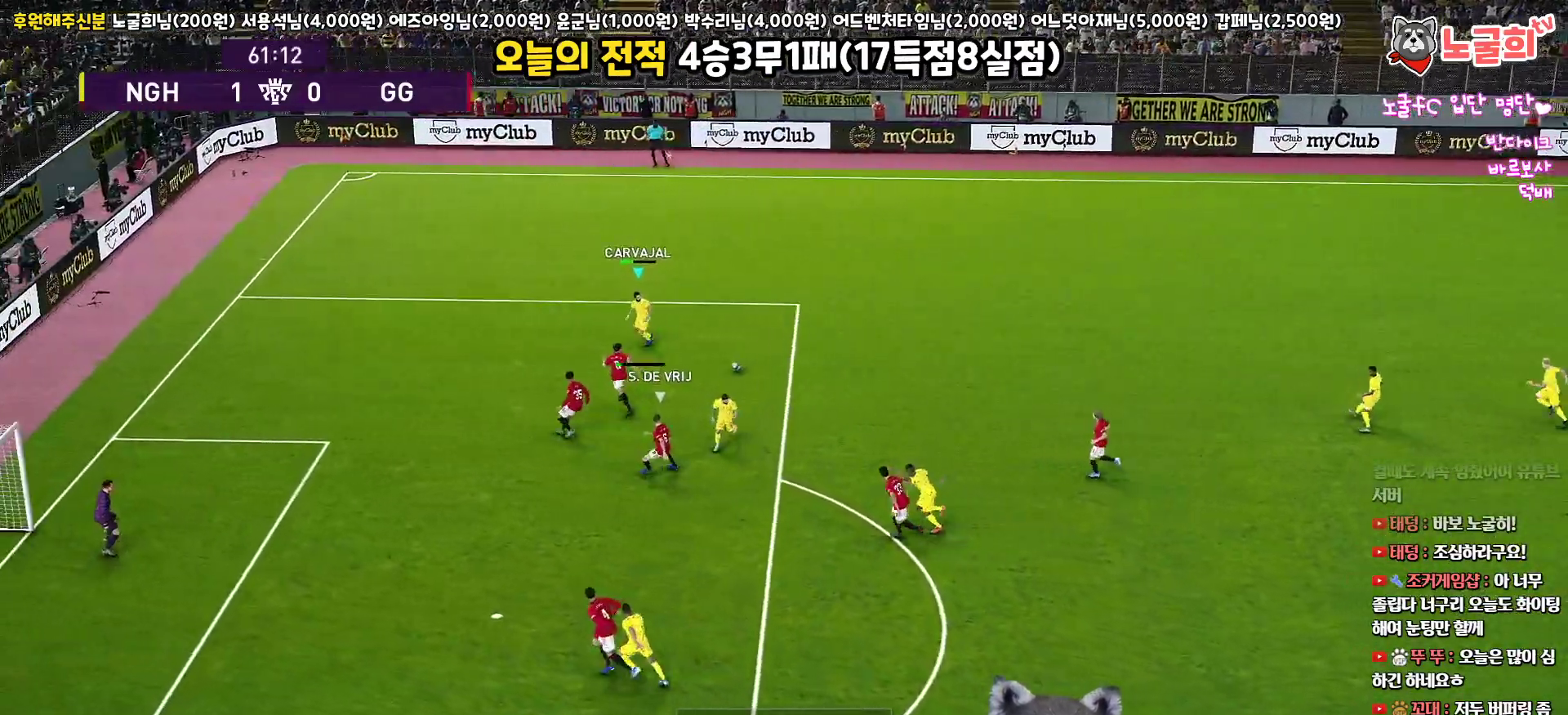
{"buttons": ["L3"], "left_stick": "down", "right_stick": "center", "events": []}
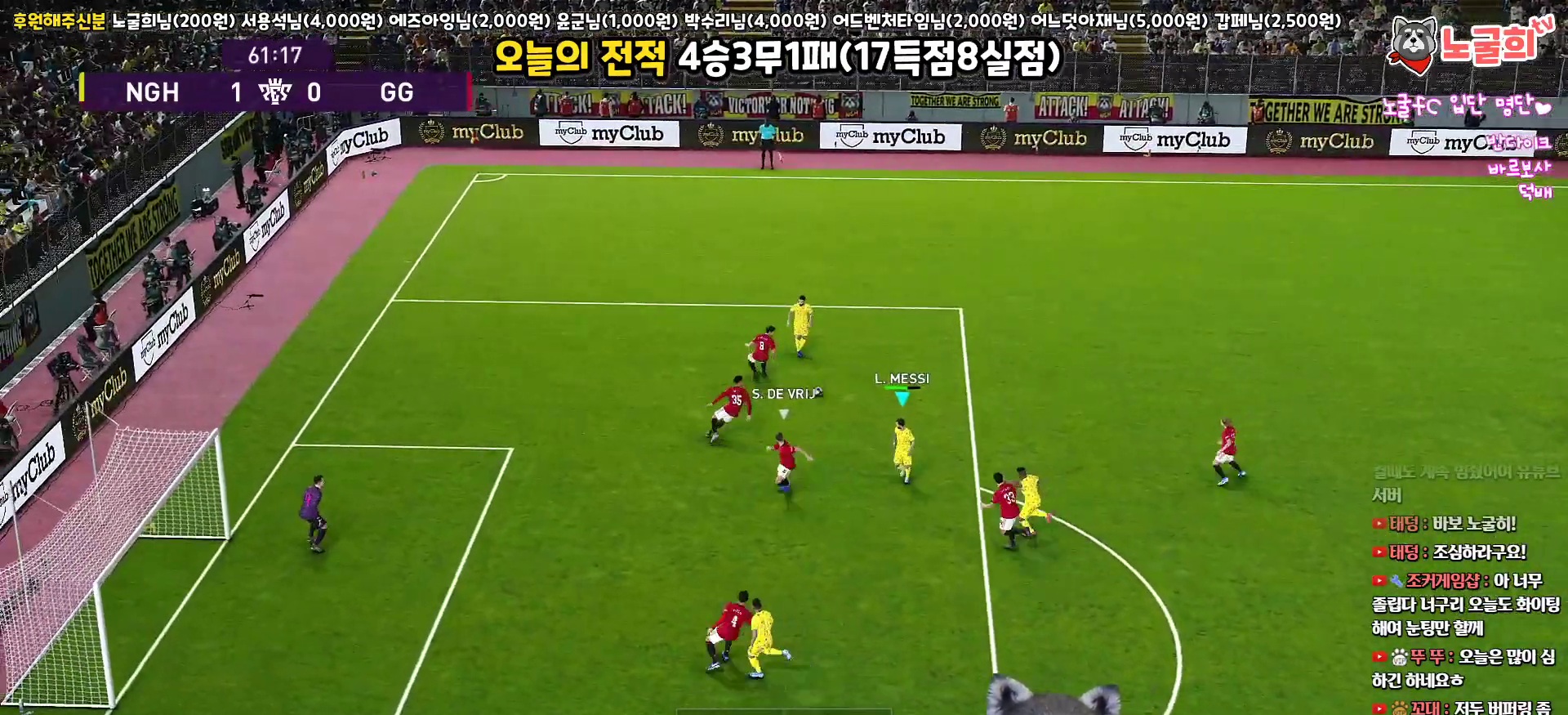
{"buttons": ["L3"], "left_stick": "up-right", "right_stick": "center", "events": [[67, "L3", "up"], [100, "left_stick", "left"], [200, "left_stick", "up-right"], [450, "L3", "down"]]}
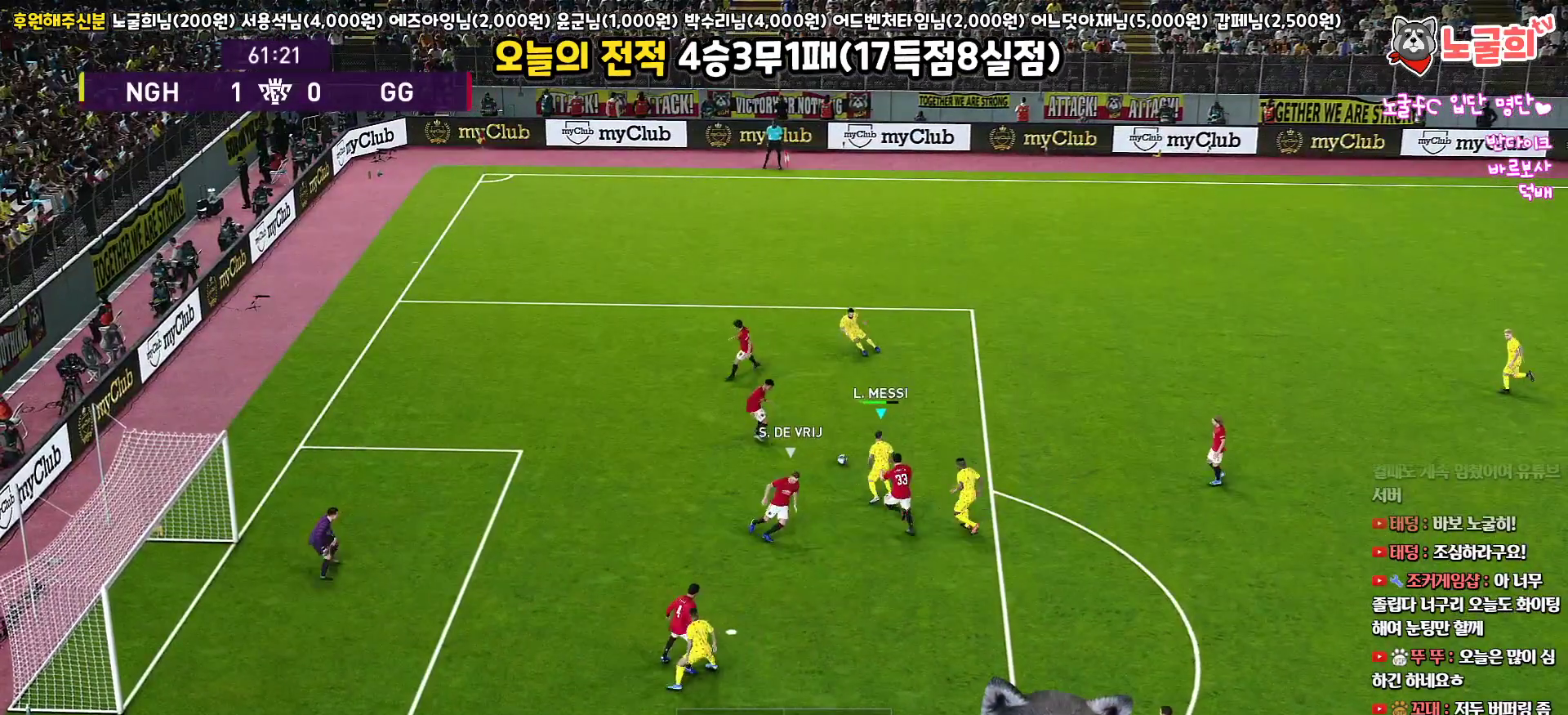
{"buttons": ["L3"], "left_stick": "right", "right_stick": "center", "events": [[350, "left_stick", "right"]]}
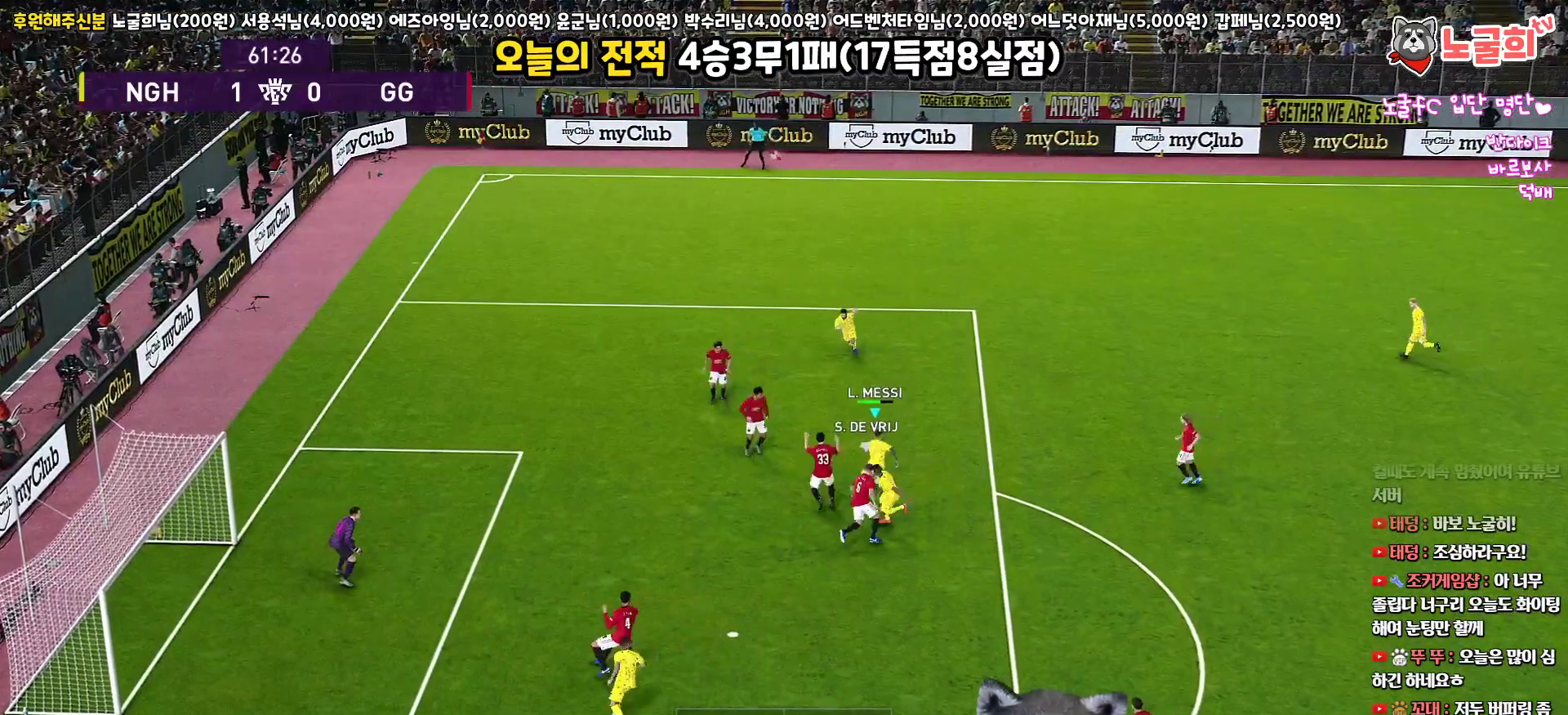
{"buttons": ["L3"], "left_stick": "up", "right_stick": "center", "events": [[183, "left_stick", "up"]]}
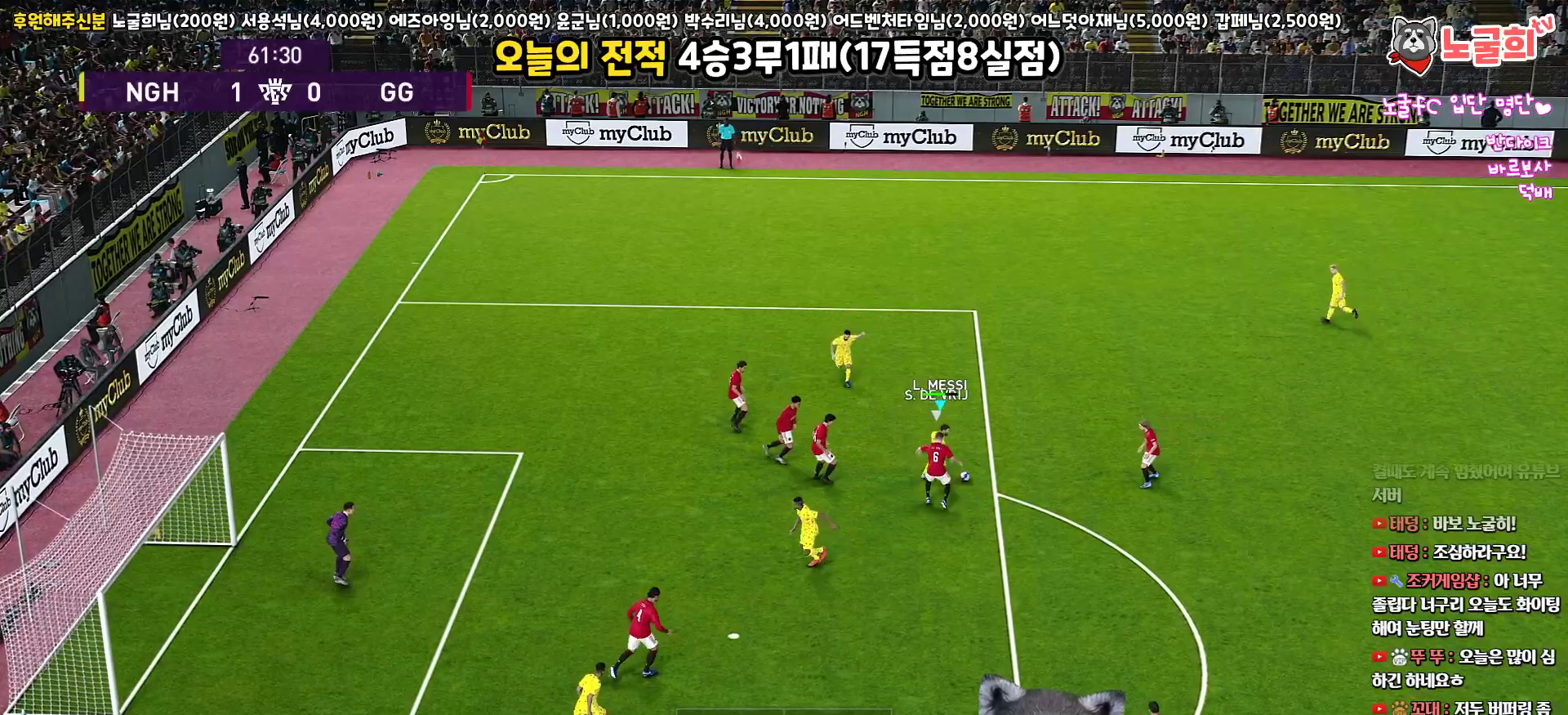
{"buttons": ["L3"], "left_stick": "up-left", "right_stick": "center", "events": [[200, "left_stick", "up-left"]]}
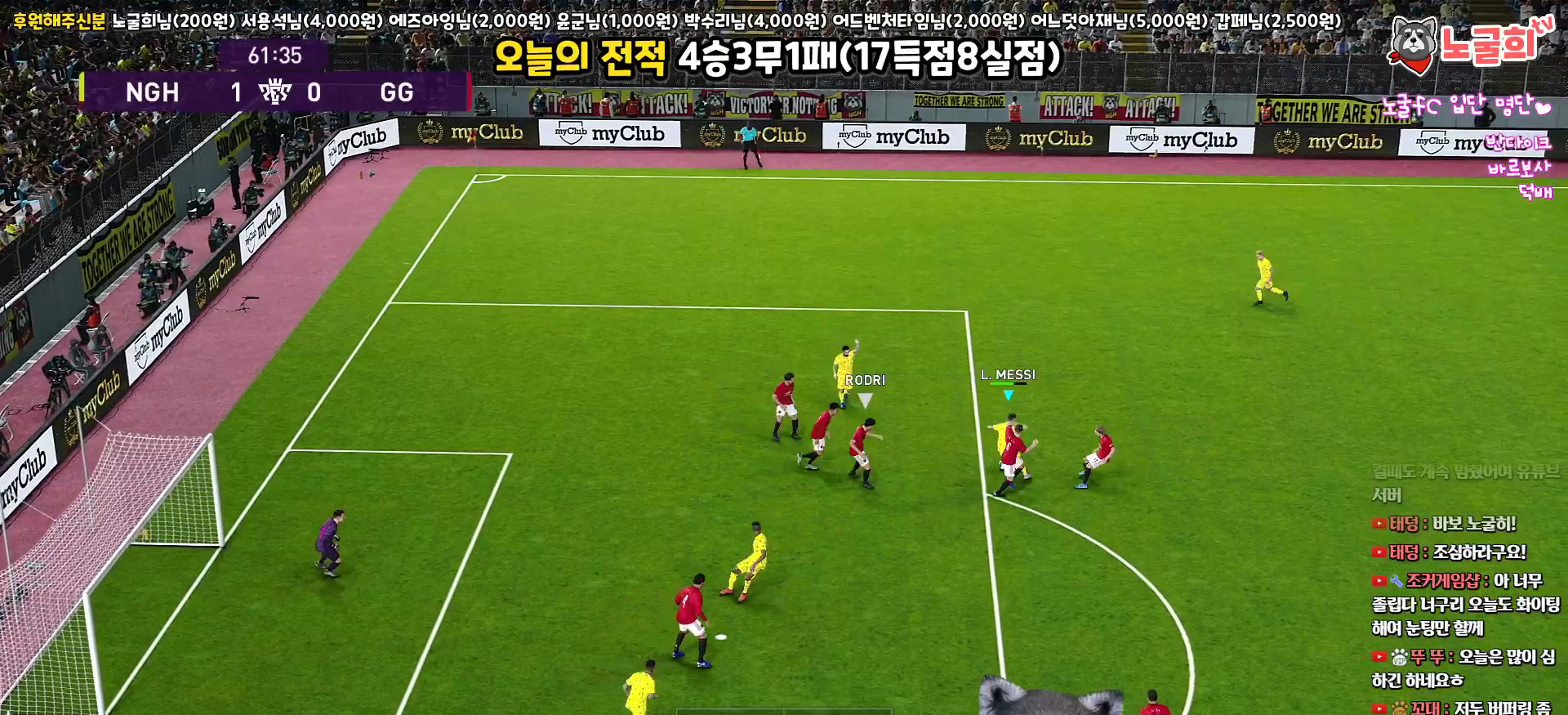
{"buttons": ["R2"], "left_stick": "up", "right_stick": "center", "events": [[317, "CROSS", "down"], [317, "left_stick", "up"], [333, "L3", "up"], [400, "CROSS", "up"], [500, "R2", "down"]]}
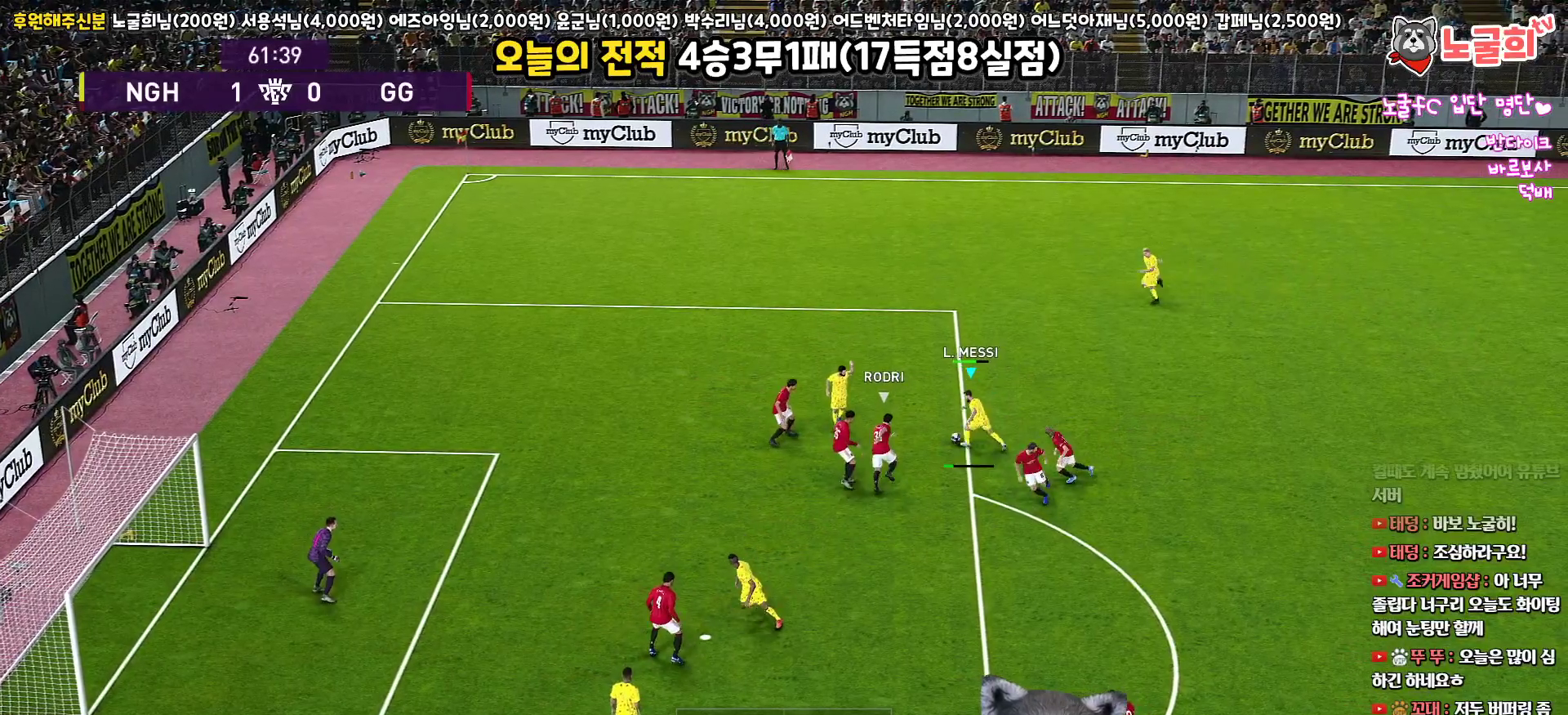
{"buttons": [], "left_stick": "left", "right_stick": "center", "events": [[117, "R2", "up"], [433, "left_stick", "left"]]}
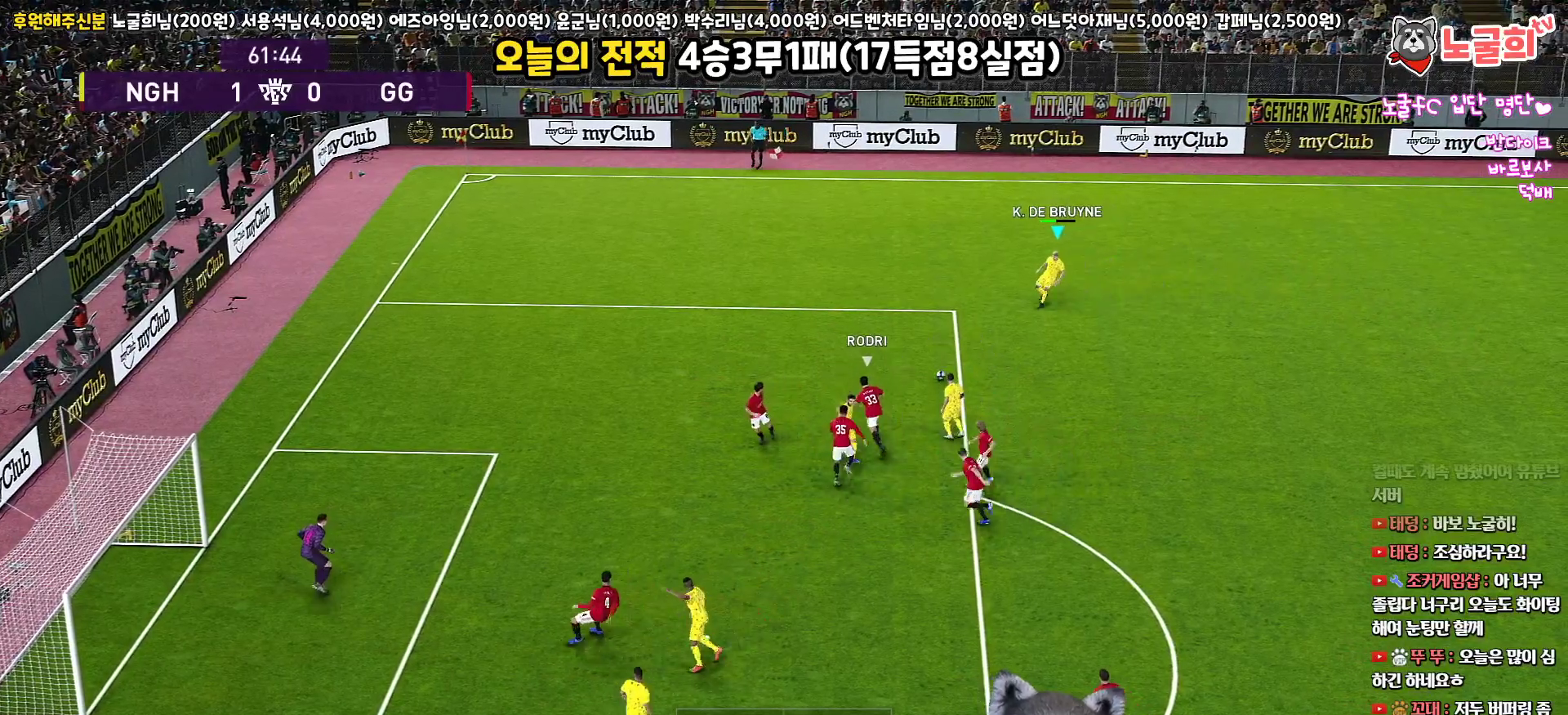
{"buttons": [], "left_stick": "left", "right_stick": "center", "events": []}
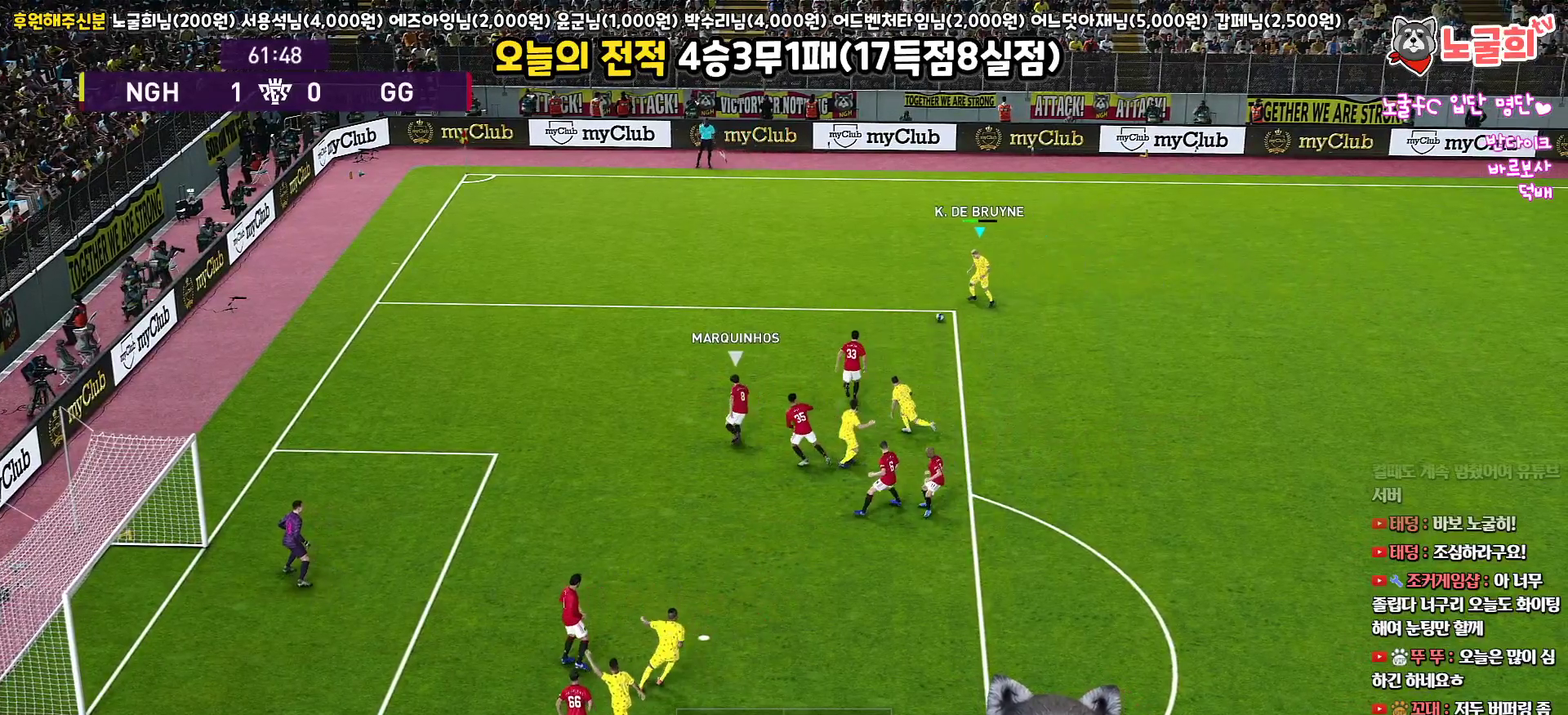
{"buttons": [], "left_stick": "left", "right_stick": "center", "events": []}
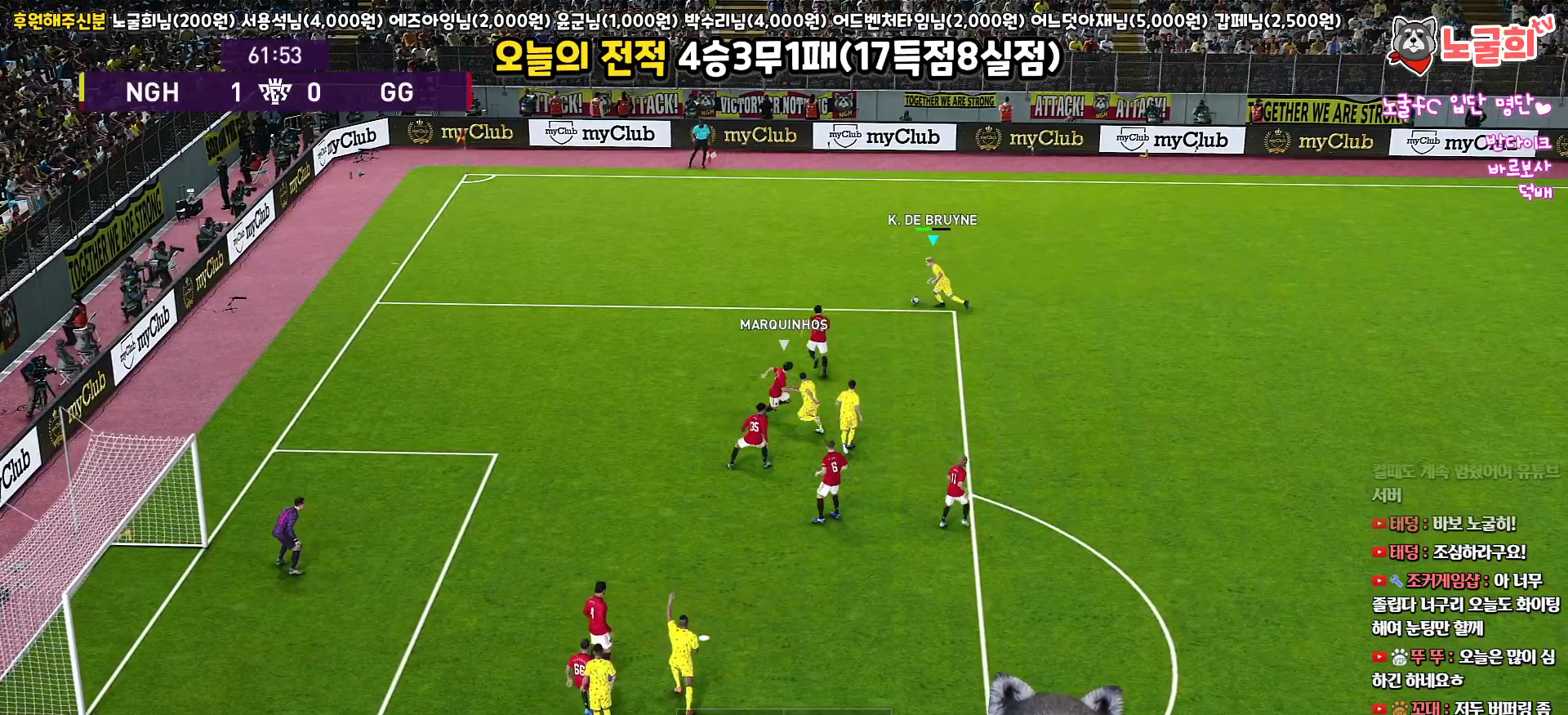
{"buttons": [], "left_stick": "up-right", "right_stick": "center", "events": [[483, "left_stick", "up-right"]]}
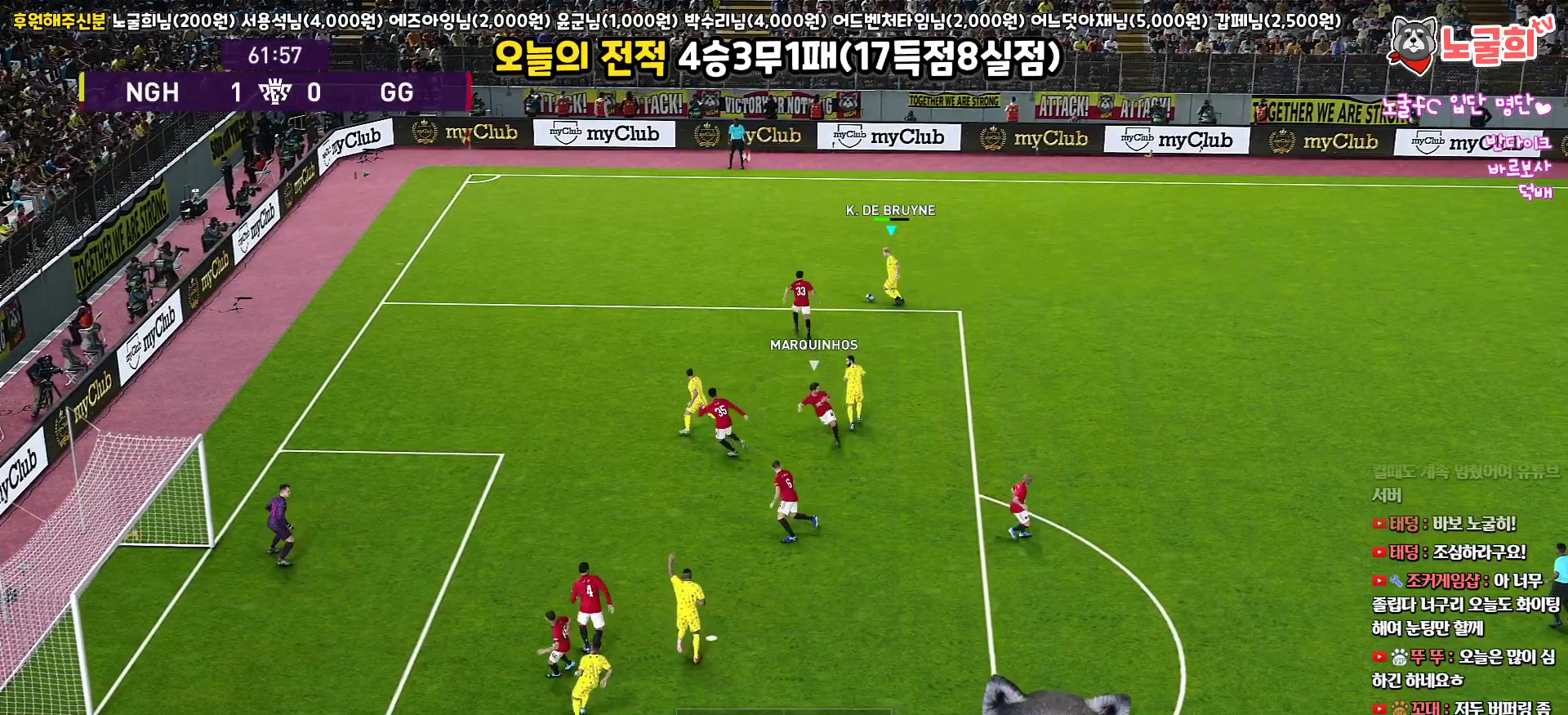
{"buttons": ["L3"], "left_stick": "right", "right_stick": "center", "events": [[67, "L3", "down"], [150, "left_stick", "right"]]}
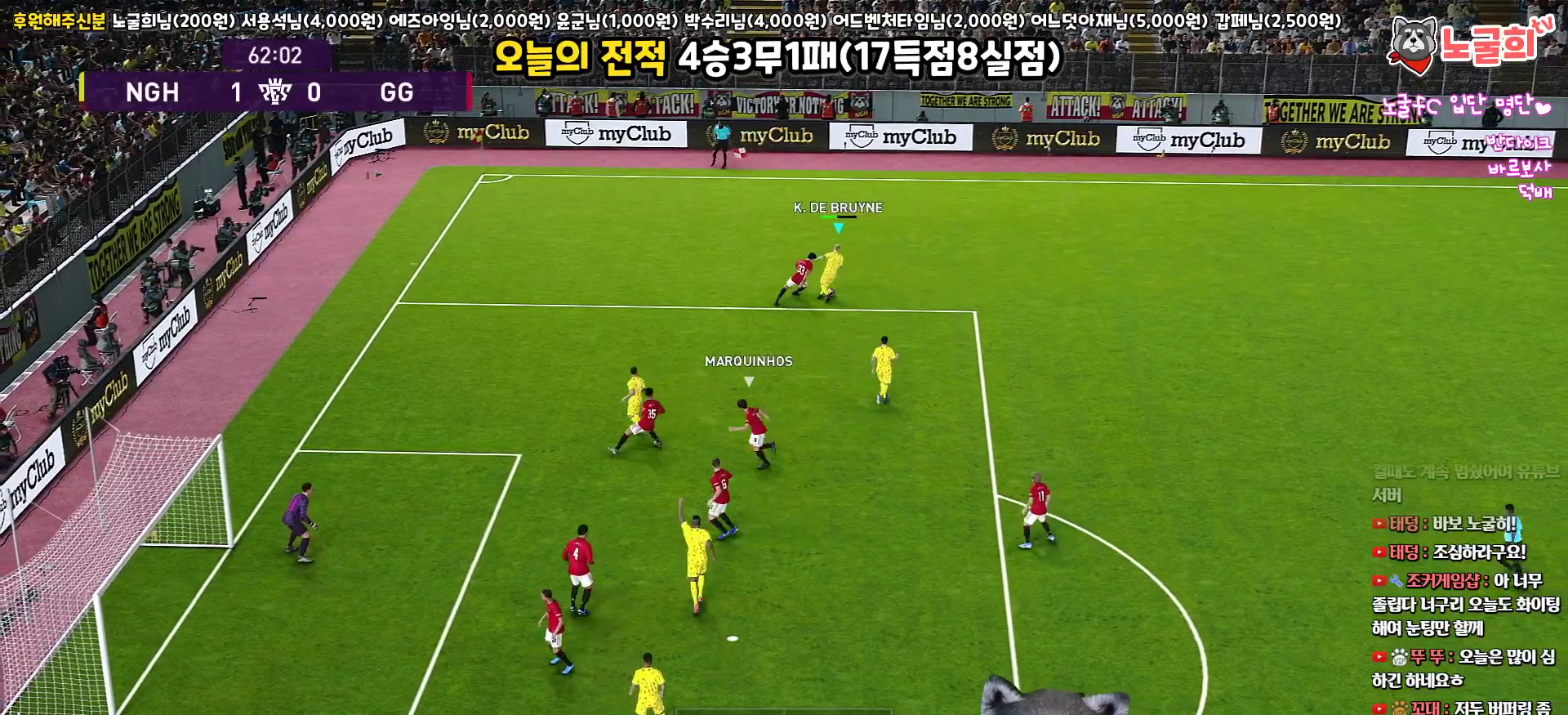
{"buttons": ["L3"], "left_stick": "down-right", "right_stick": "center", "events": [[267, "left_stick", "down-right"]]}
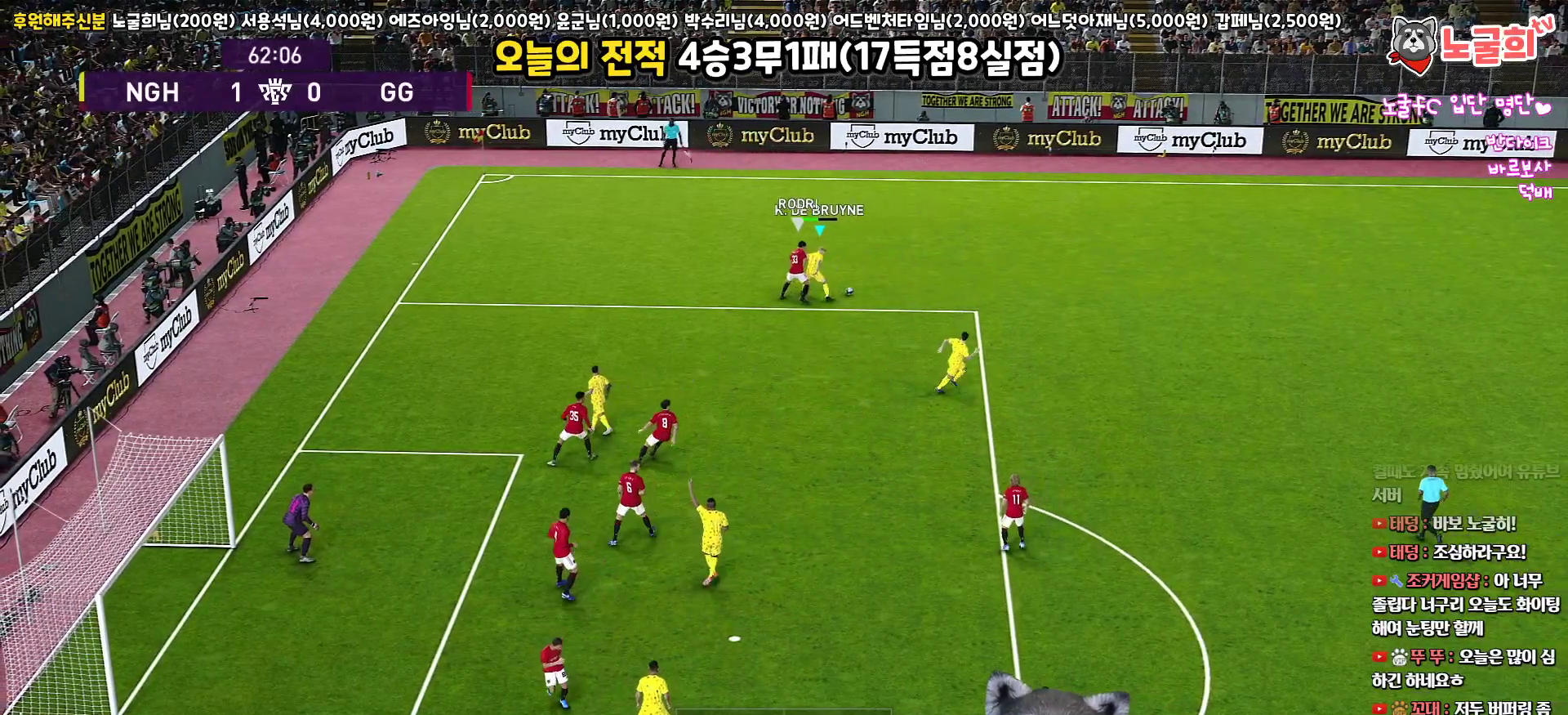
{"buttons": ["L3"], "left_stick": "down-right", "right_stick": "center", "events": [[50, "CROSS", "down"], [133, "CROSS", "up"]]}
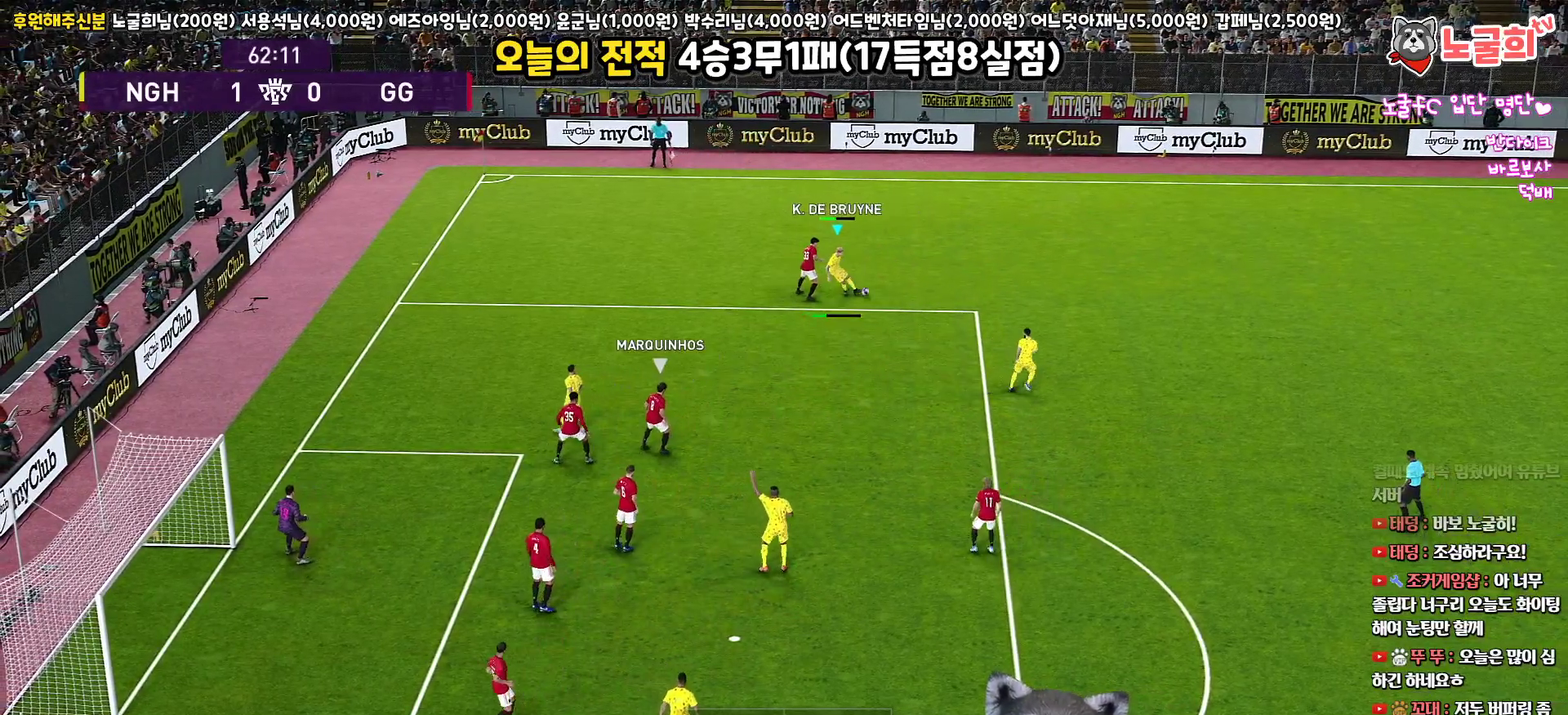
{"buttons": [], "left_stick": "down-left", "right_stick": "center", "events": [[233, "L3", "up"], [333, "left_stick", "down-left"]]}
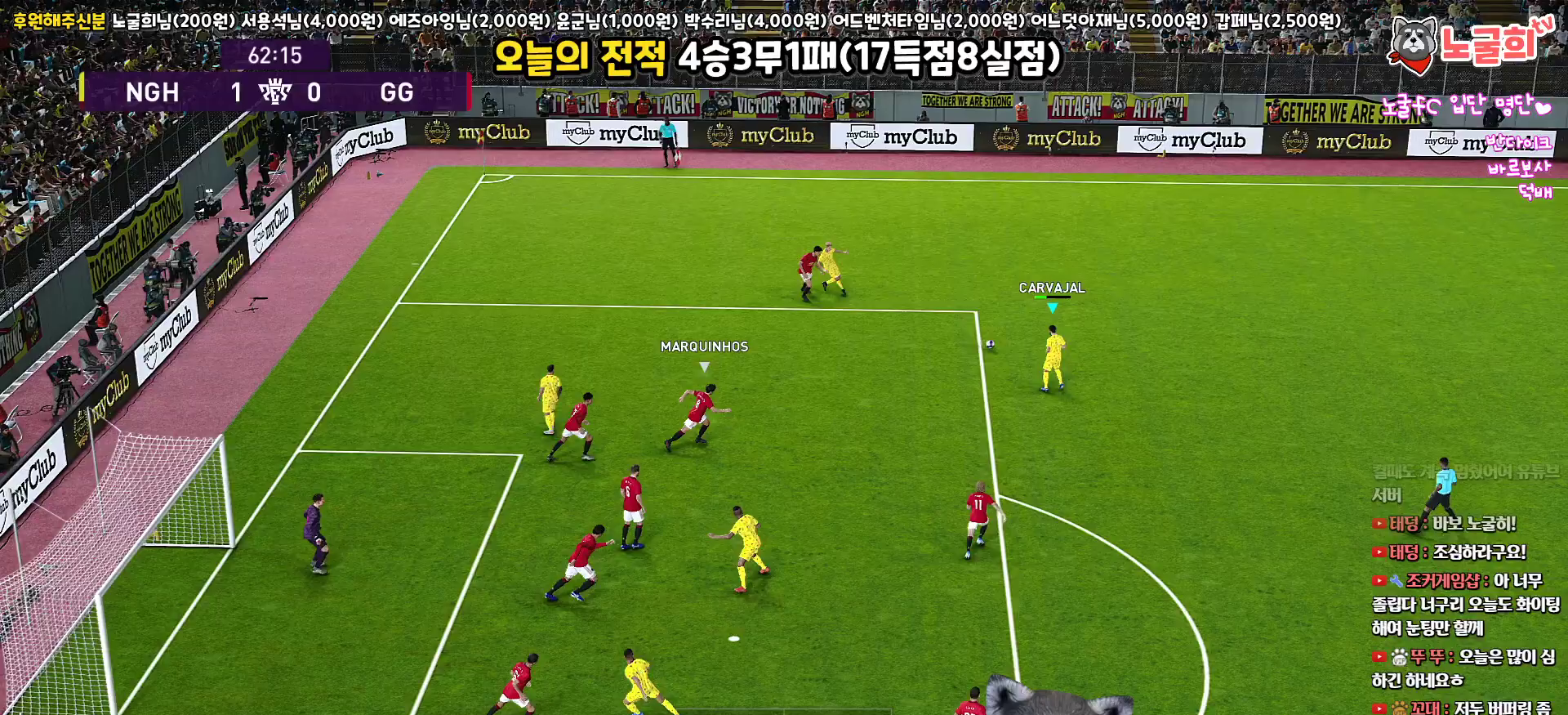
{"buttons": [], "left_stick": "down-right", "right_stick": "center", "events": [[183, "L3", "down"], [217, "left_stick", "down"], [433, "left_stick", "down-right"], [450, "L3", "up"]]}
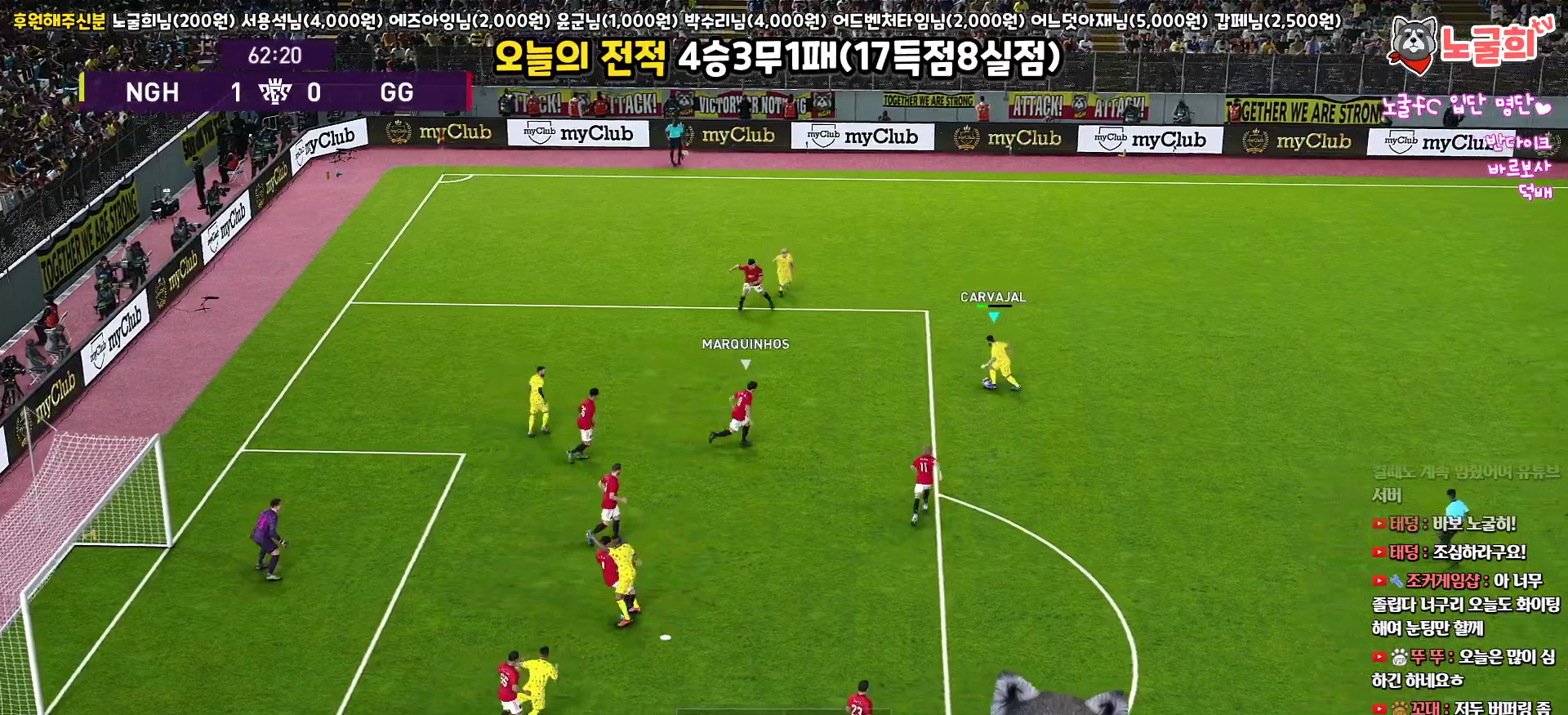
{"buttons": ["L3"], "left_stick": "down-right", "right_stick": "center", "events": [[317, "L3", "down"], [400, "TRIANGLE", "down"], [467, "TRIANGLE", "up"]]}
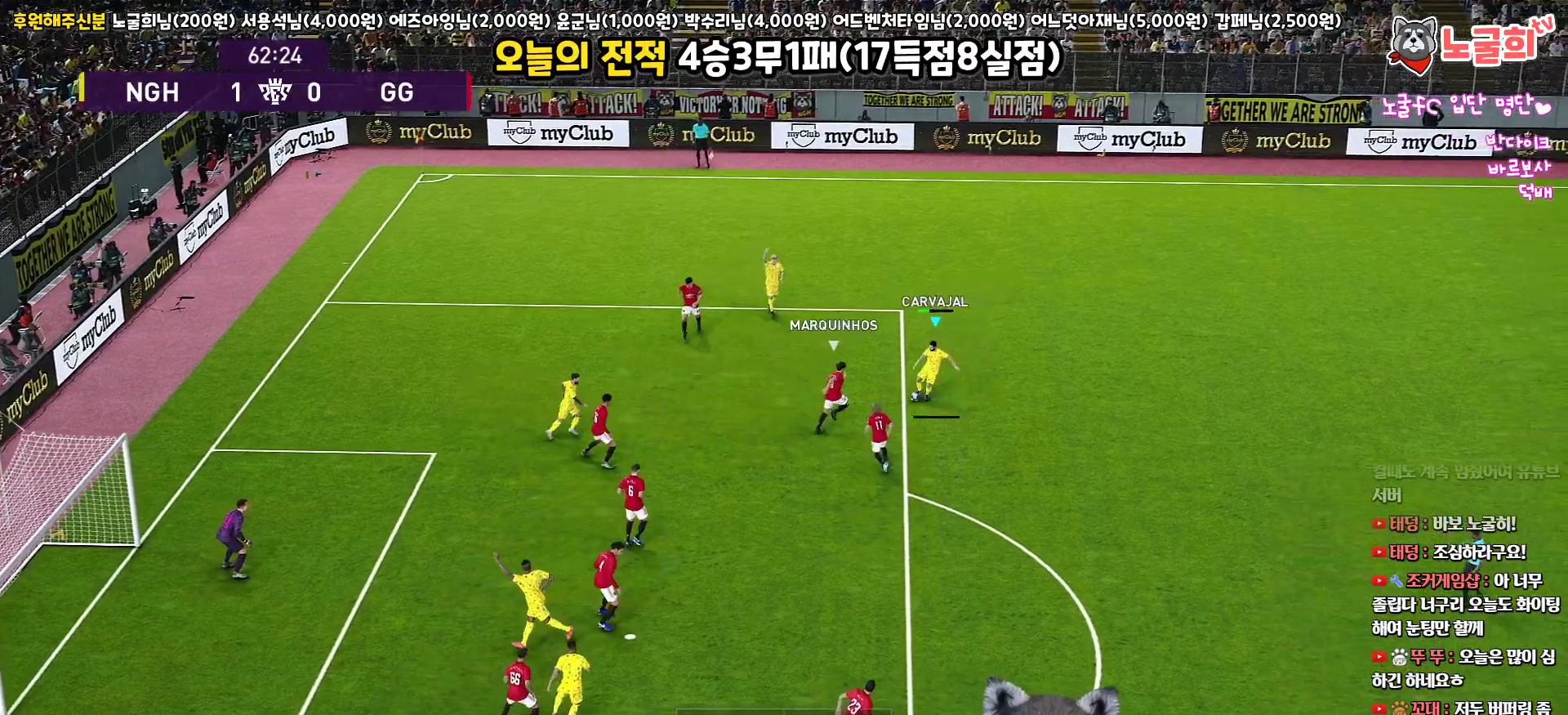
{"buttons": ["L3"], "left_stick": "down-right", "right_stick": "center", "events": []}